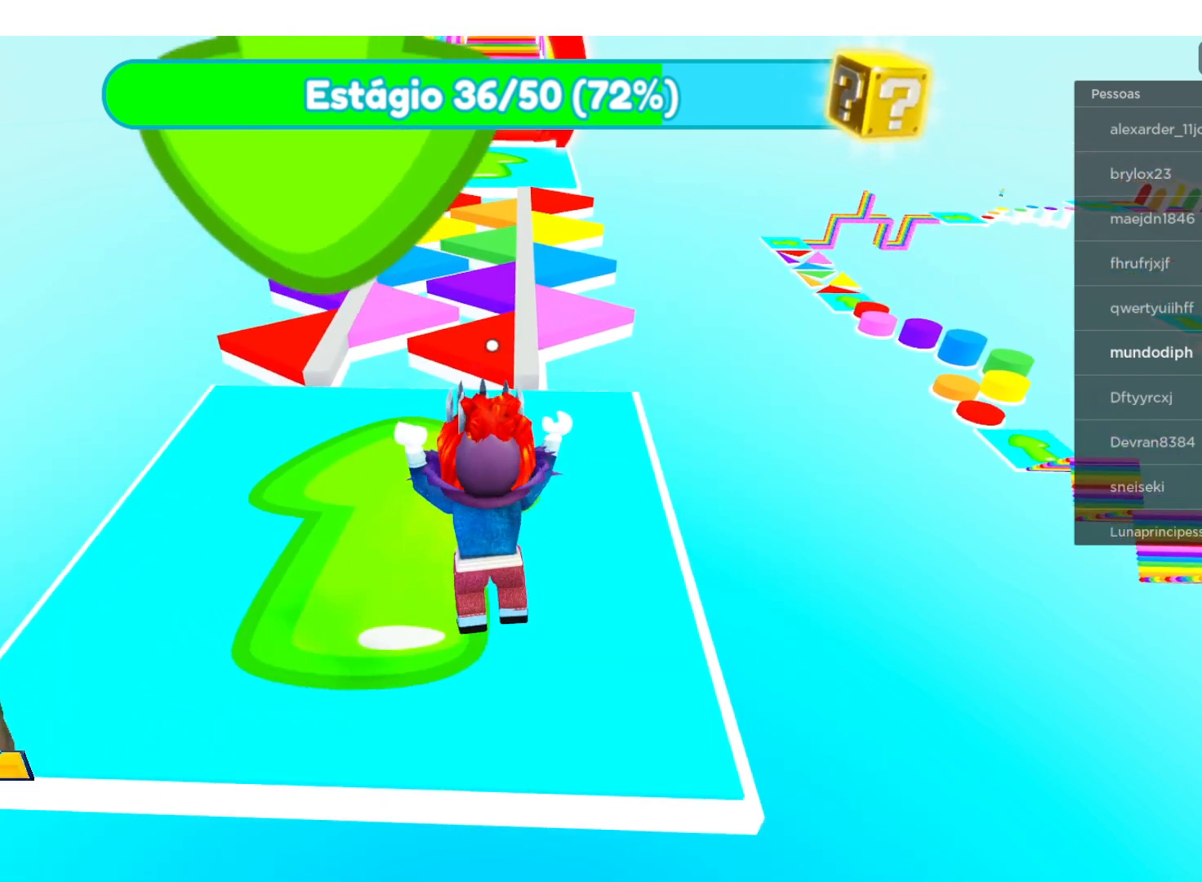
Gameplay with a controller (Xbox layout); each line is a JSON object with the inputs held at the frame after it. "events" lists button and stick changes between this image and that frame as [ms after this image, input, new state], when the widget could be followed in between.
{"buttons": [], "left_stick": "up-left", "right_stick": "center", "events": [[300, "left_stick", "up-left"]]}
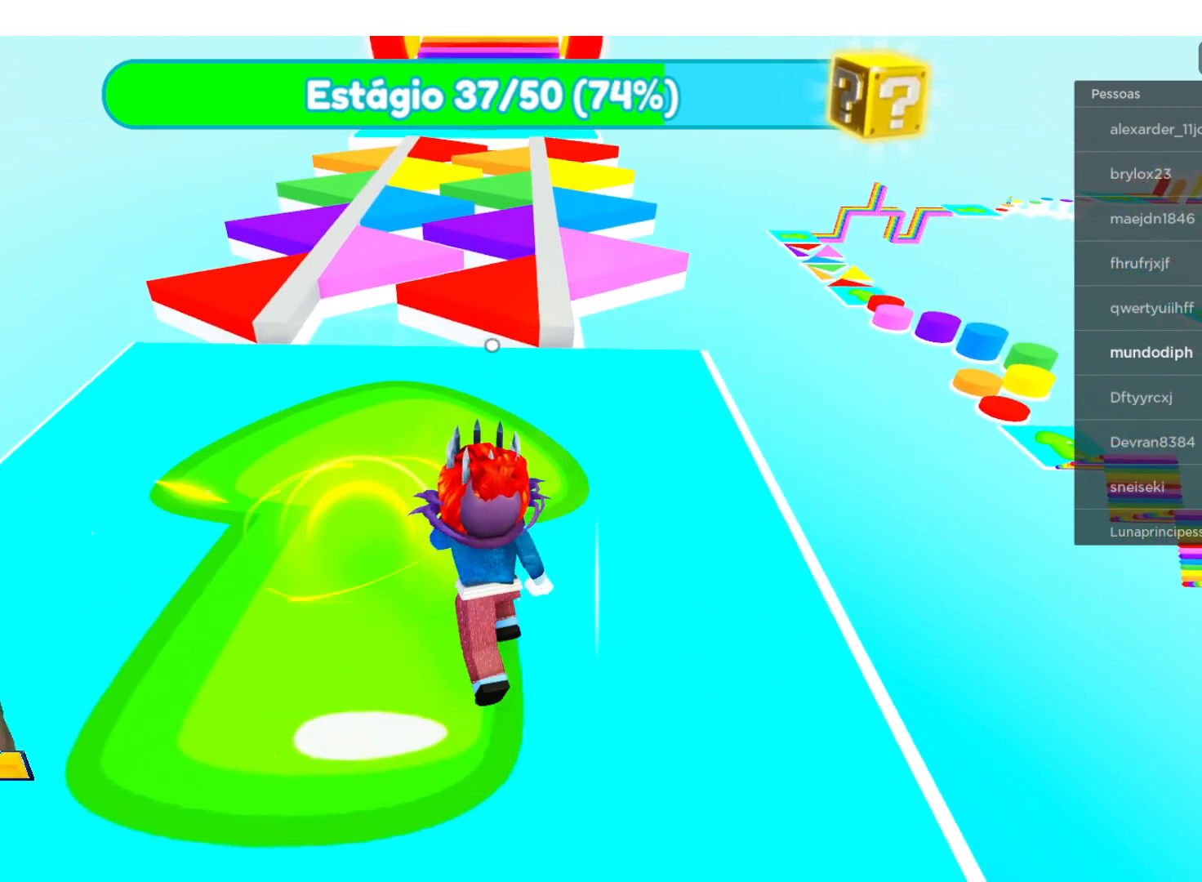
{"buttons": [], "left_stick": "up", "right_stick": "center", "events": [[367, "left_stick", "up"]]}
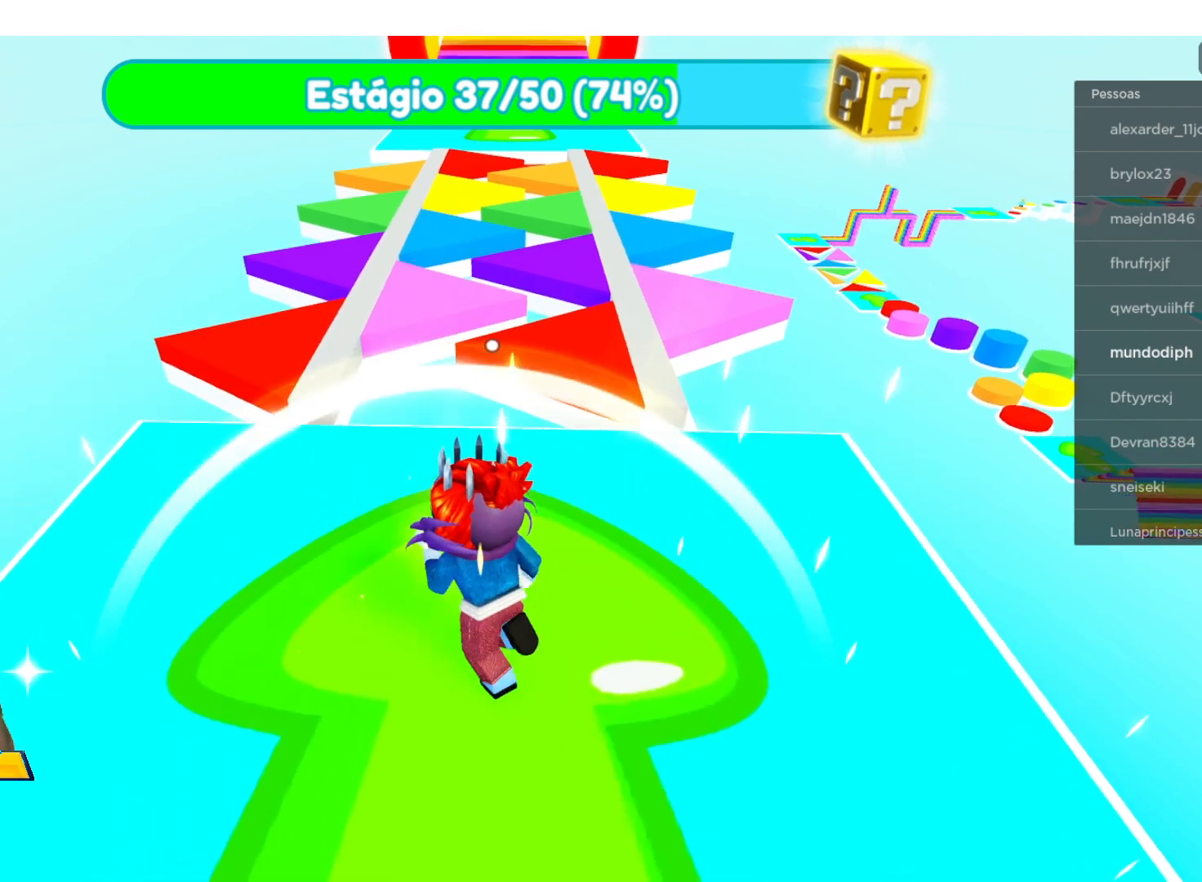
{"buttons": [], "left_stick": "up", "right_stick": "center", "events": [[333, "A", "down"], [467, "A", "up"]]}
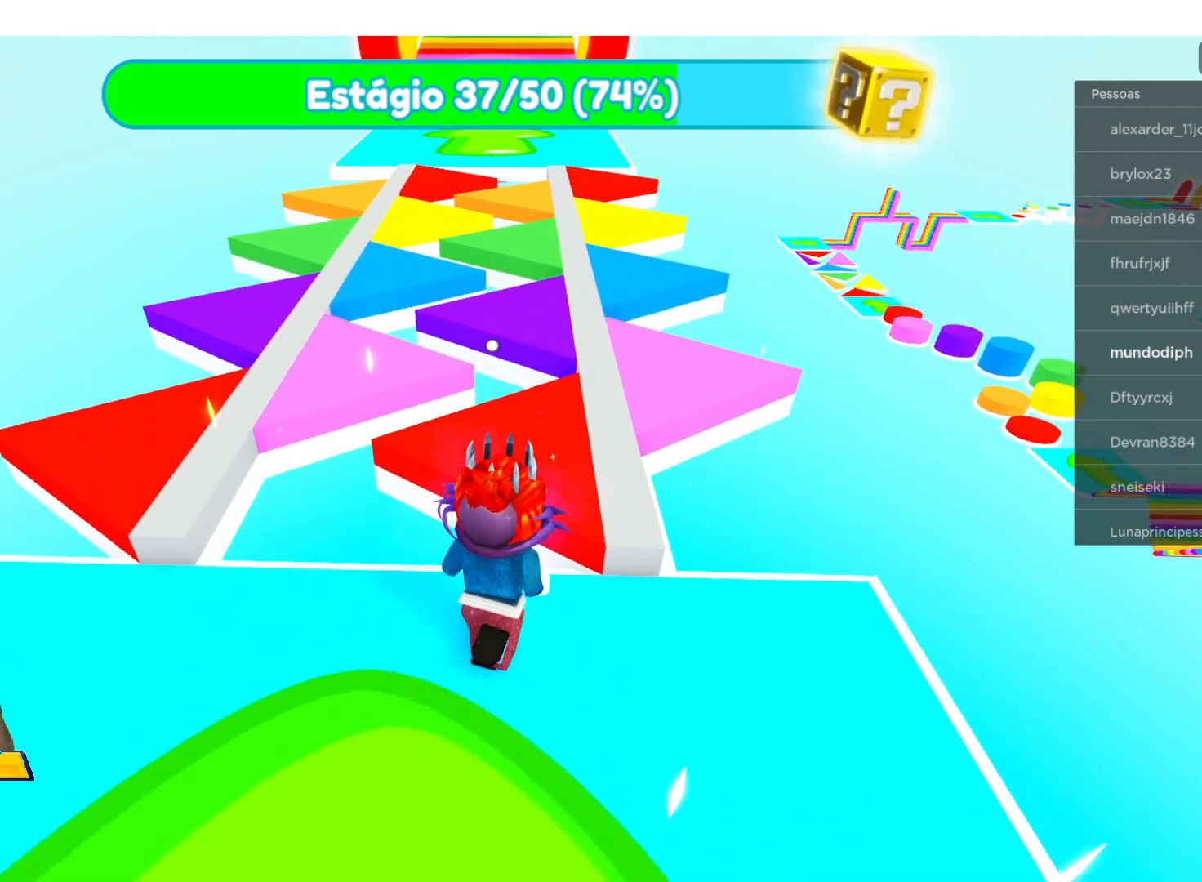
{"buttons": [], "left_stick": "up", "right_stick": "center", "events": []}
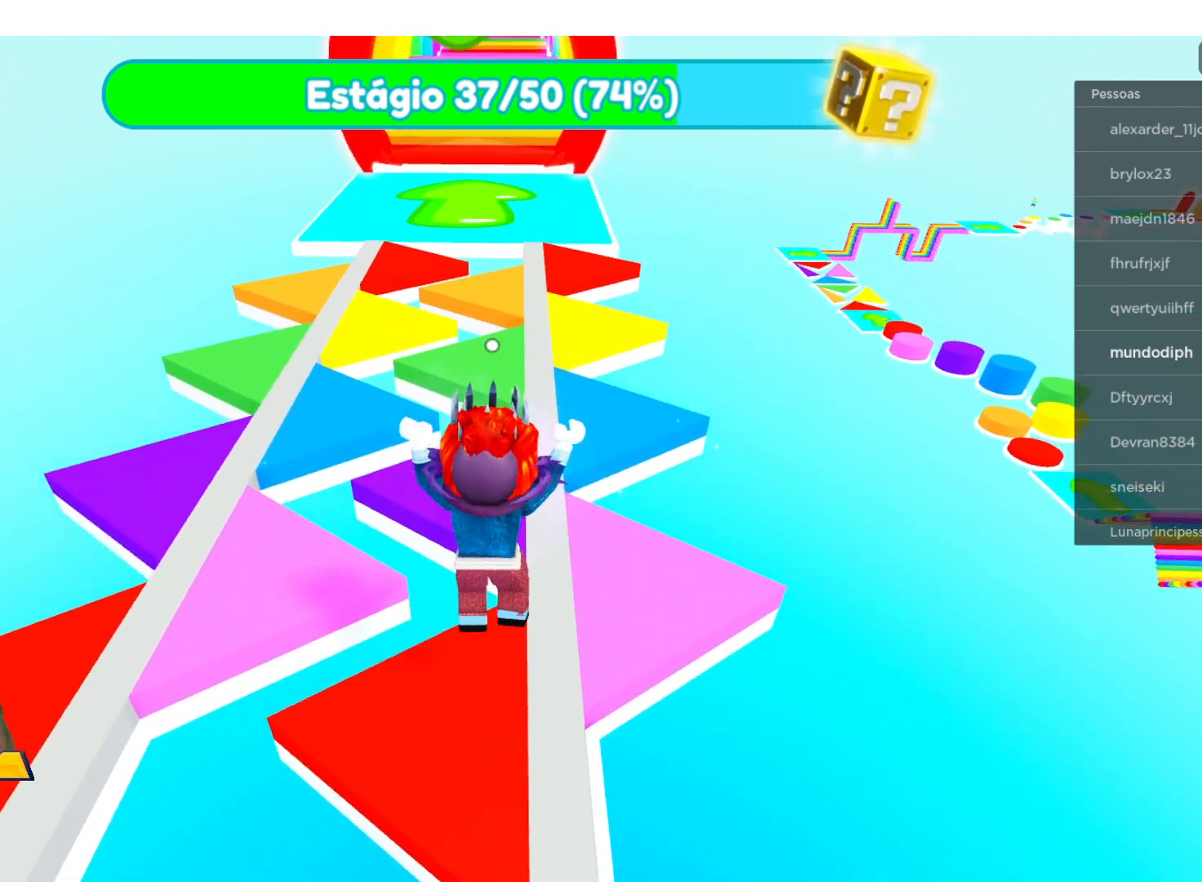
{"buttons": [], "left_stick": "up-right", "right_stick": "center", "events": [[133, "A", "down"], [267, "A", "up"], [433, "left_stick", "up-right"]]}
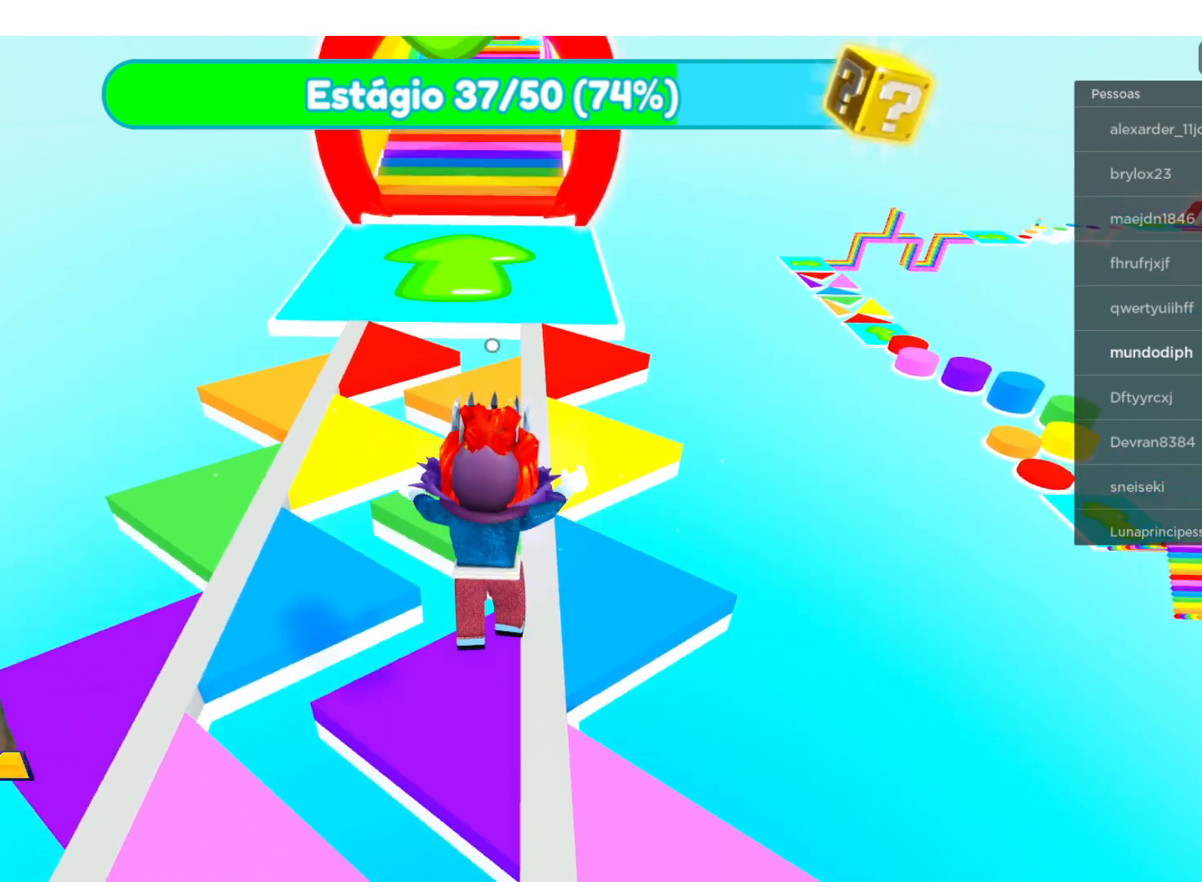
{"buttons": [], "left_stick": "up-right", "right_stick": "center", "events": []}
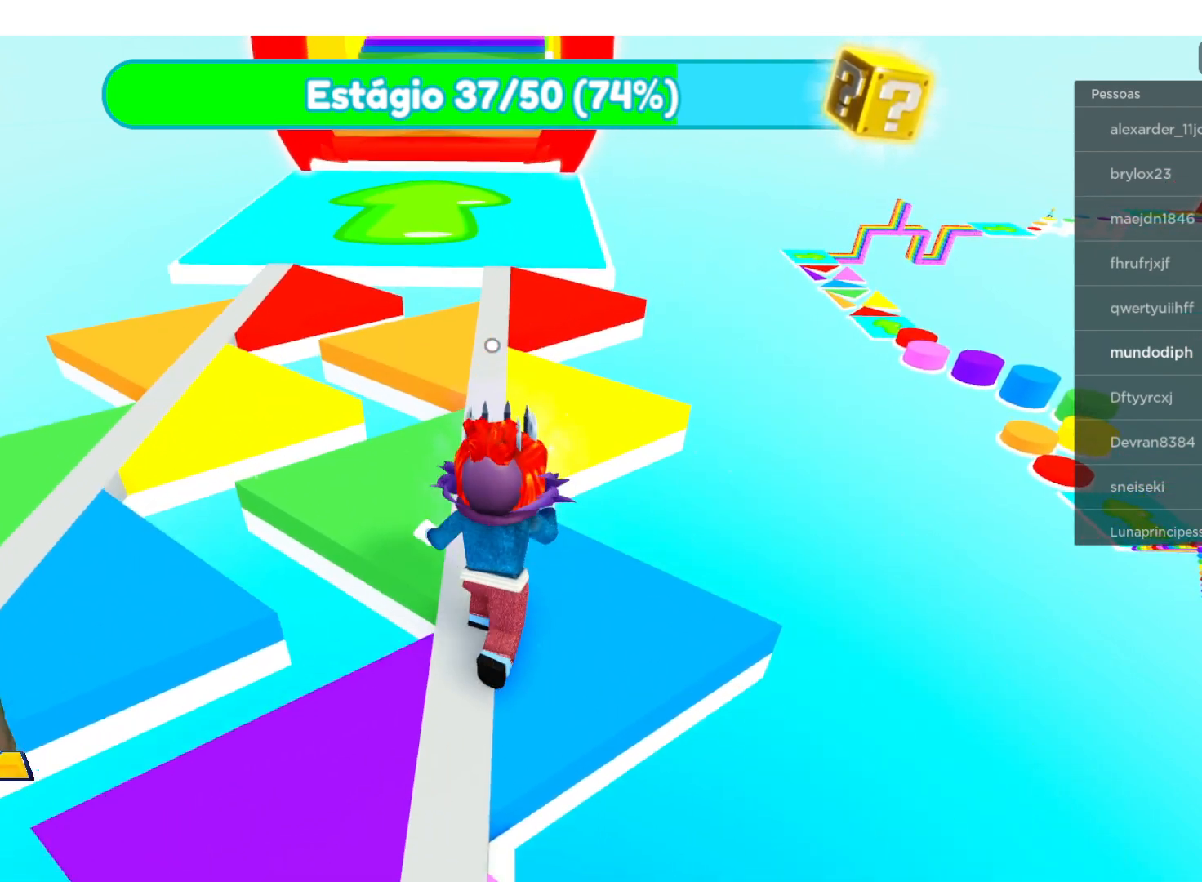
{"buttons": [], "left_stick": "up-left", "right_stick": "center", "events": [[300, "A", "down"], [300, "left_stick", "up"], [467, "A", "up"], [467, "left_stick", "up-left"]]}
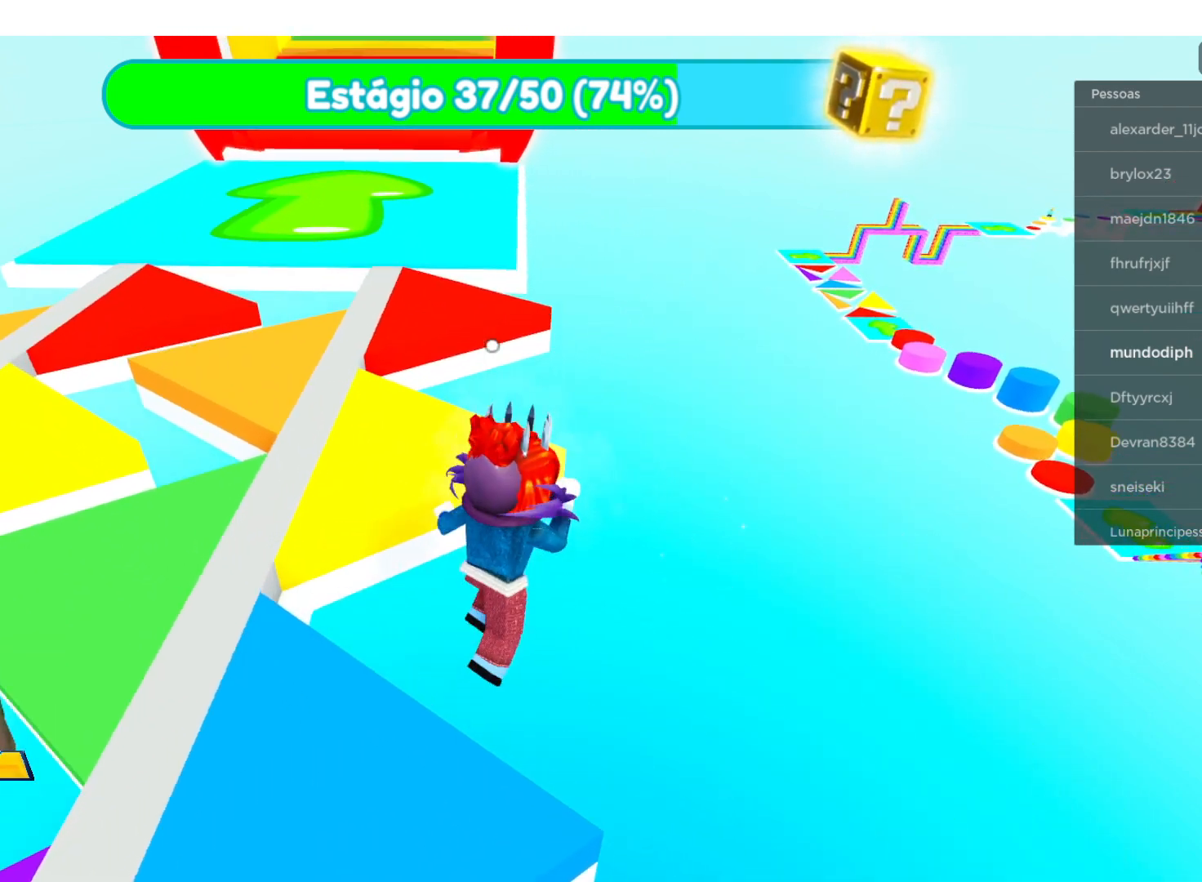
{"buttons": [], "left_stick": "up-left", "right_stick": "center", "events": []}
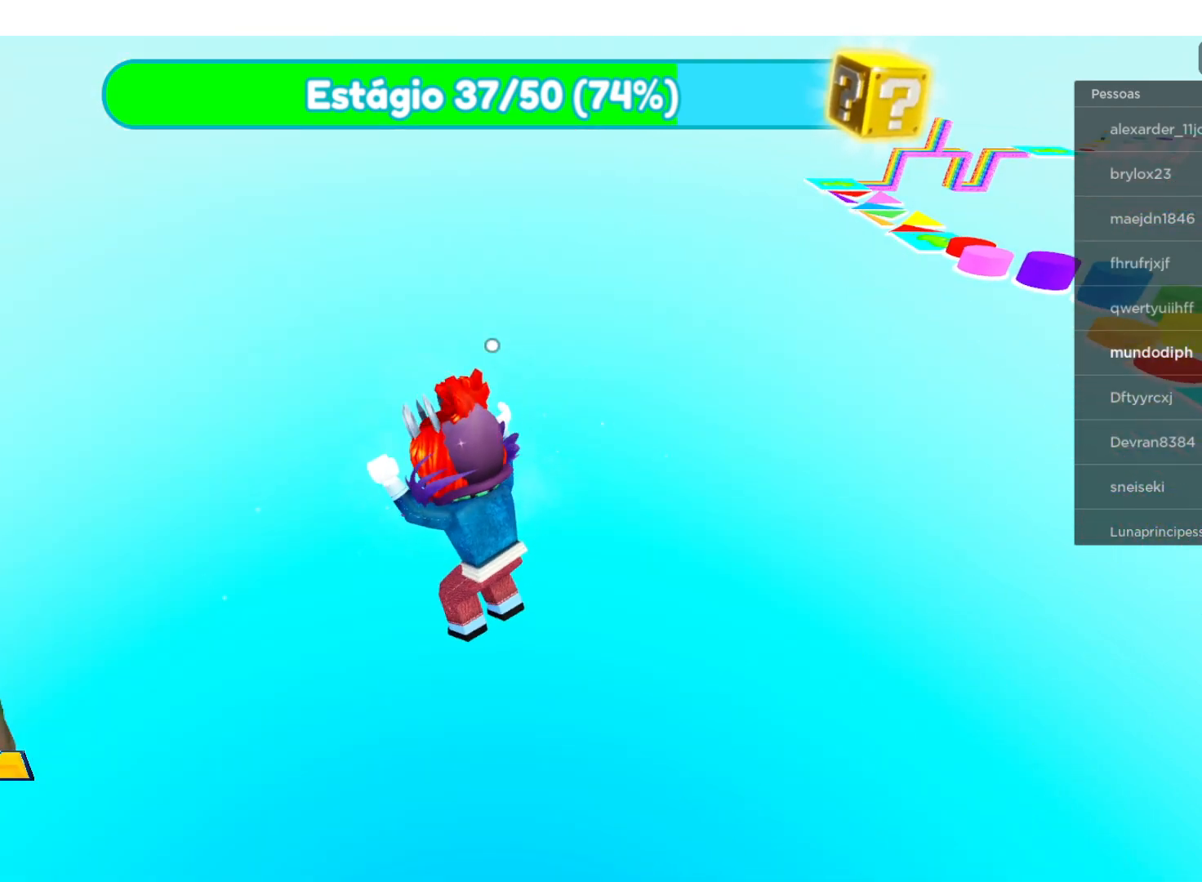
{"buttons": [], "left_stick": "center", "right_stick": "center", "events": [[66, "left_stick", "center"]]}
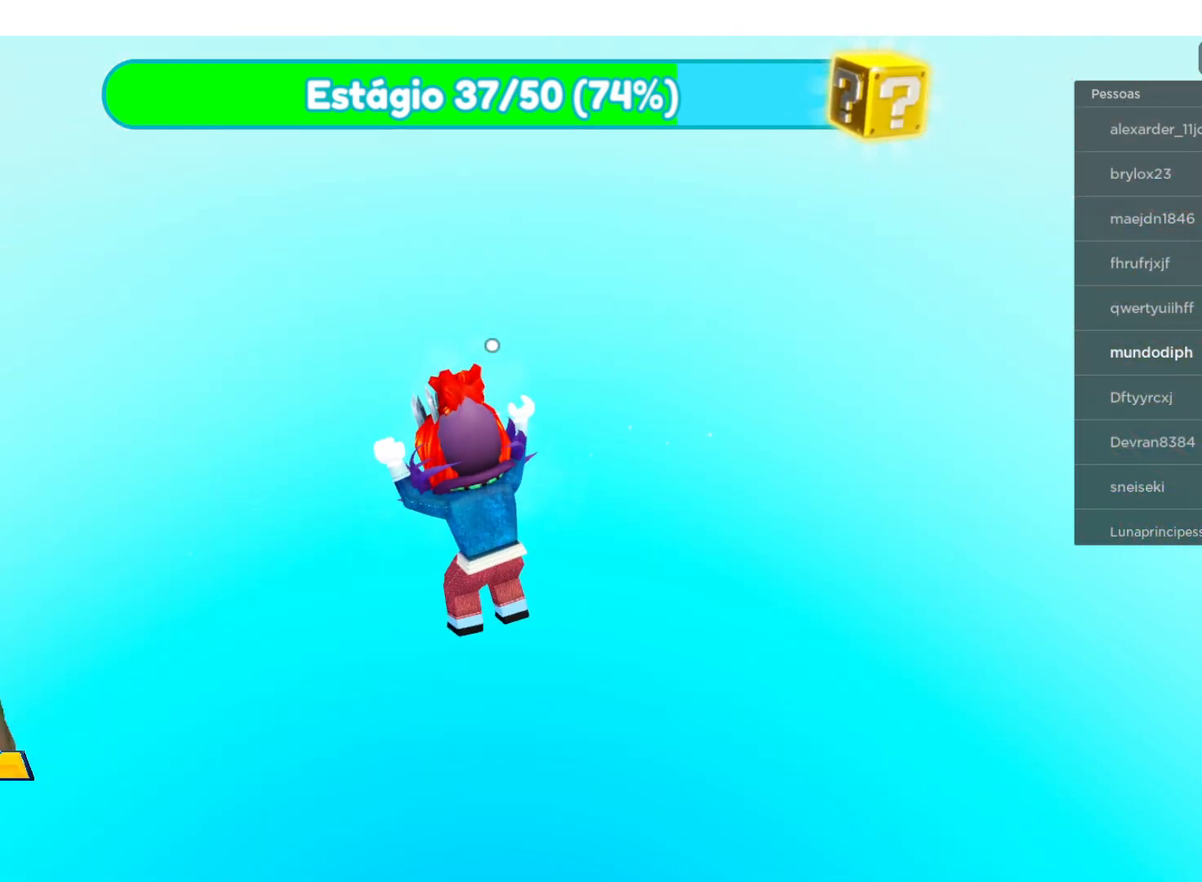
{"buttons": [], "left_stick": "center", "right_stick": "center", "events": []}
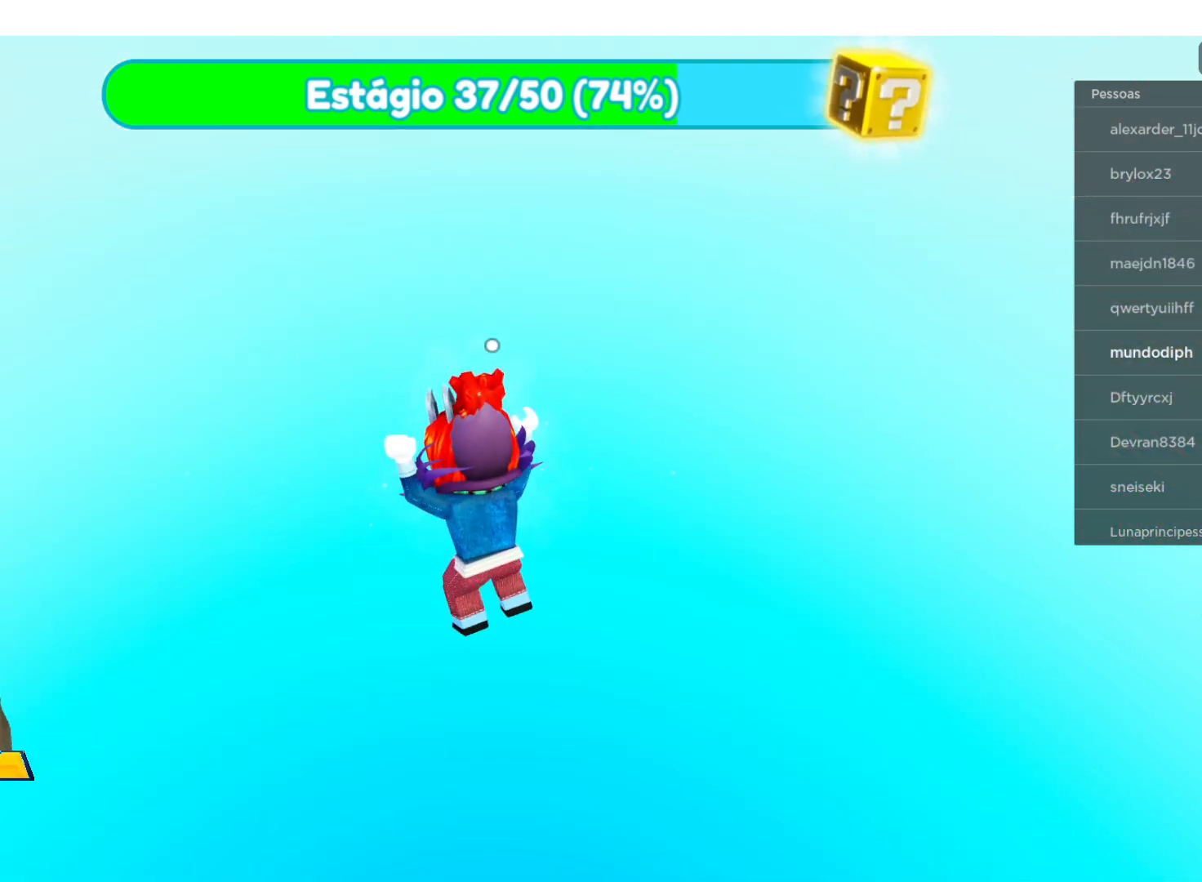
{"buttons": [], "left_stick": "center", "right_stick": "center", "events": []}
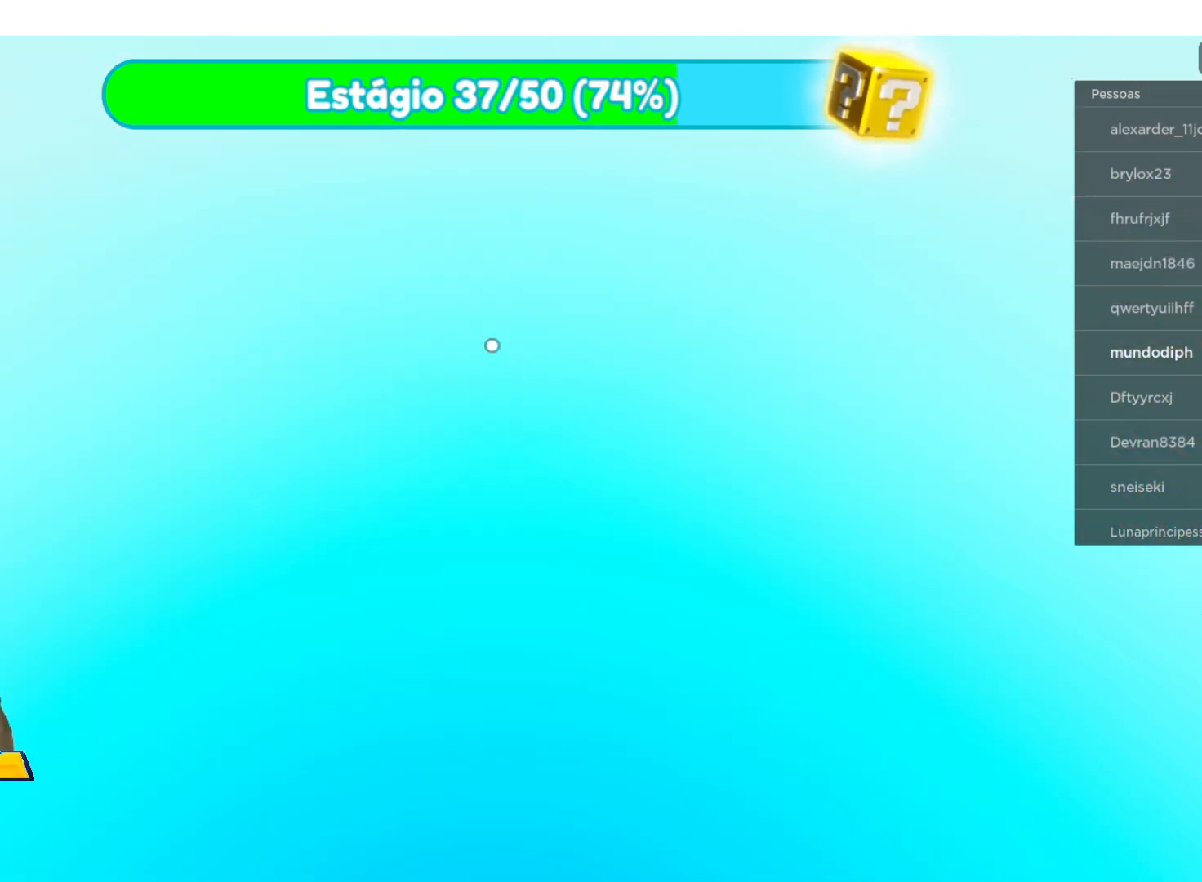
{"buttons": [], "left_stick": "center", "right_stick": "center", "events": []}
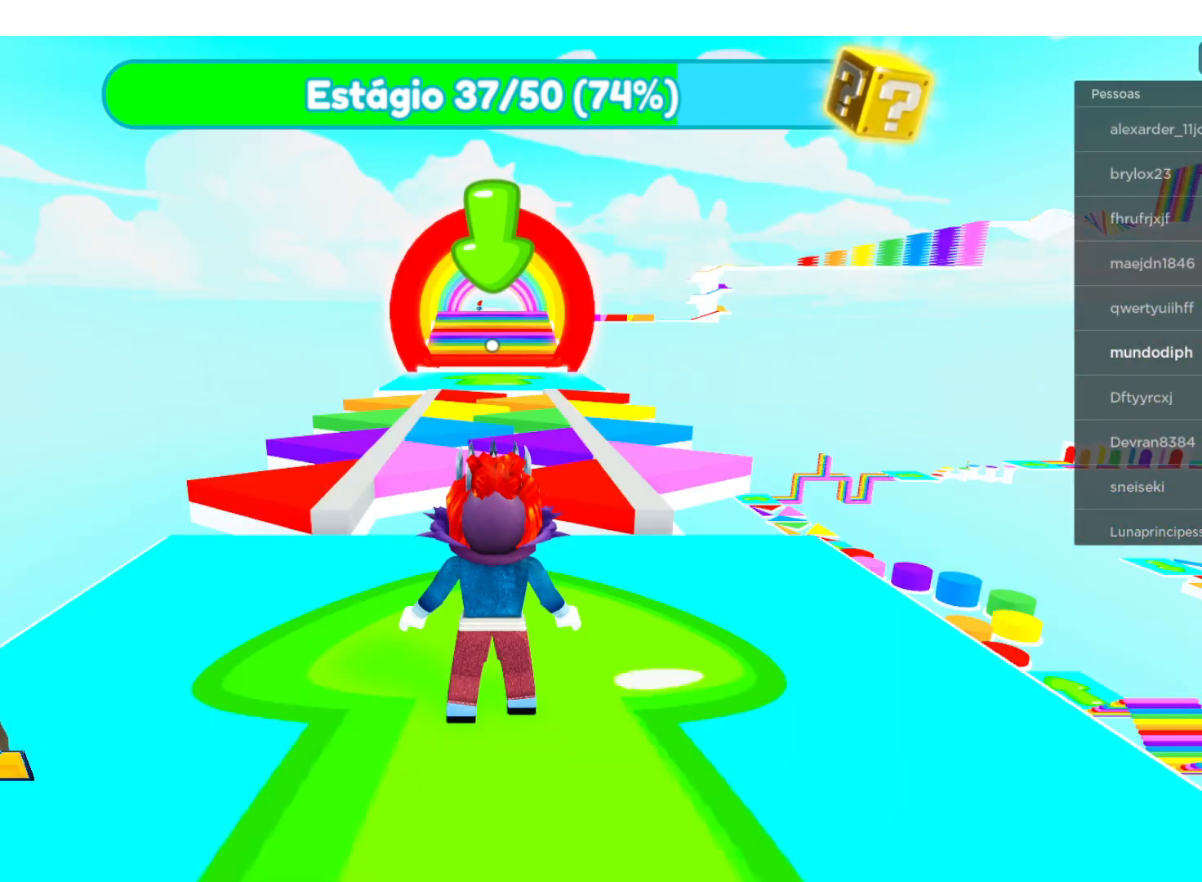
{"buttons": [], "left_stick": "center", "right_stick": "center", "events": []}
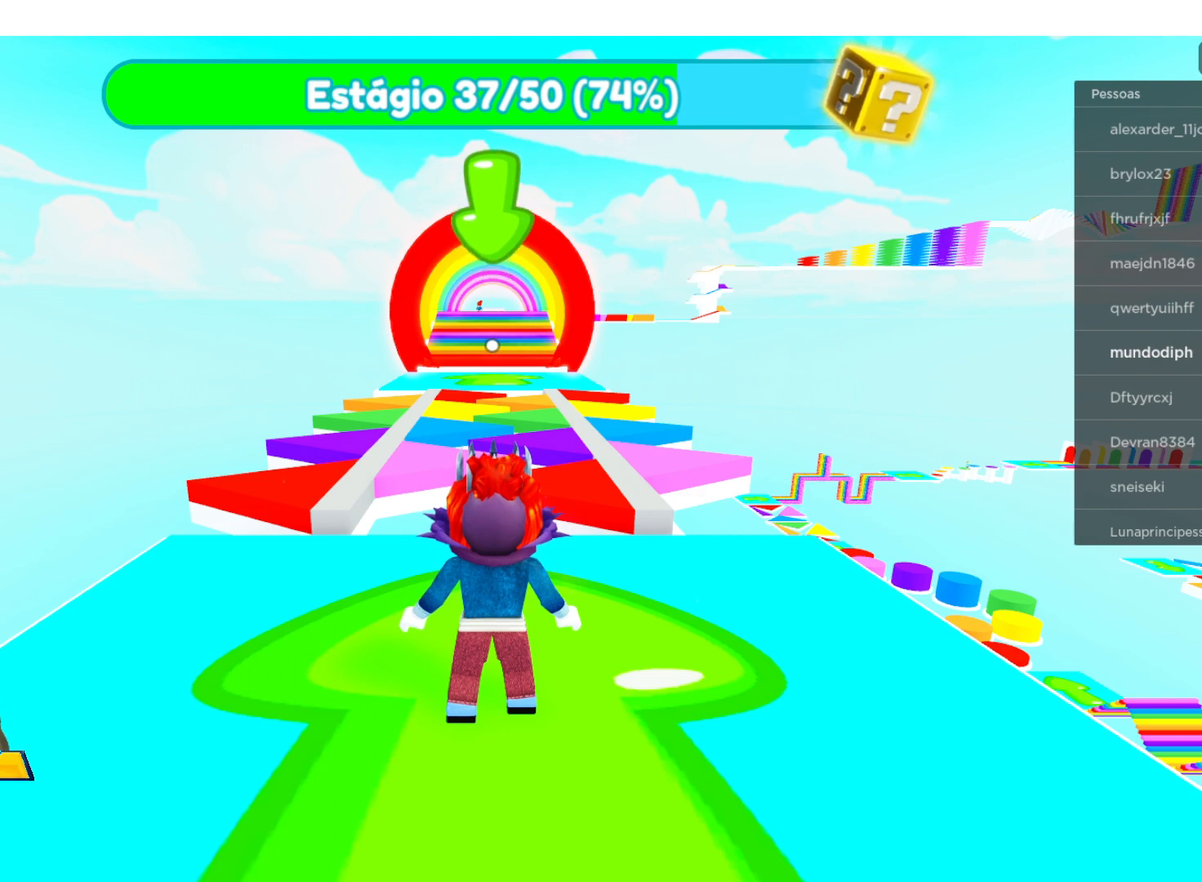
{"buttons": [], "left_stick": "center", "right_stick": "center", "events": [[67, "left_stick", "up"], [134, "left_stick", "up-right"], [134, "right_stick", "down"], [367, "left_stick", "center"], [434, "right_stick", "center"]]}
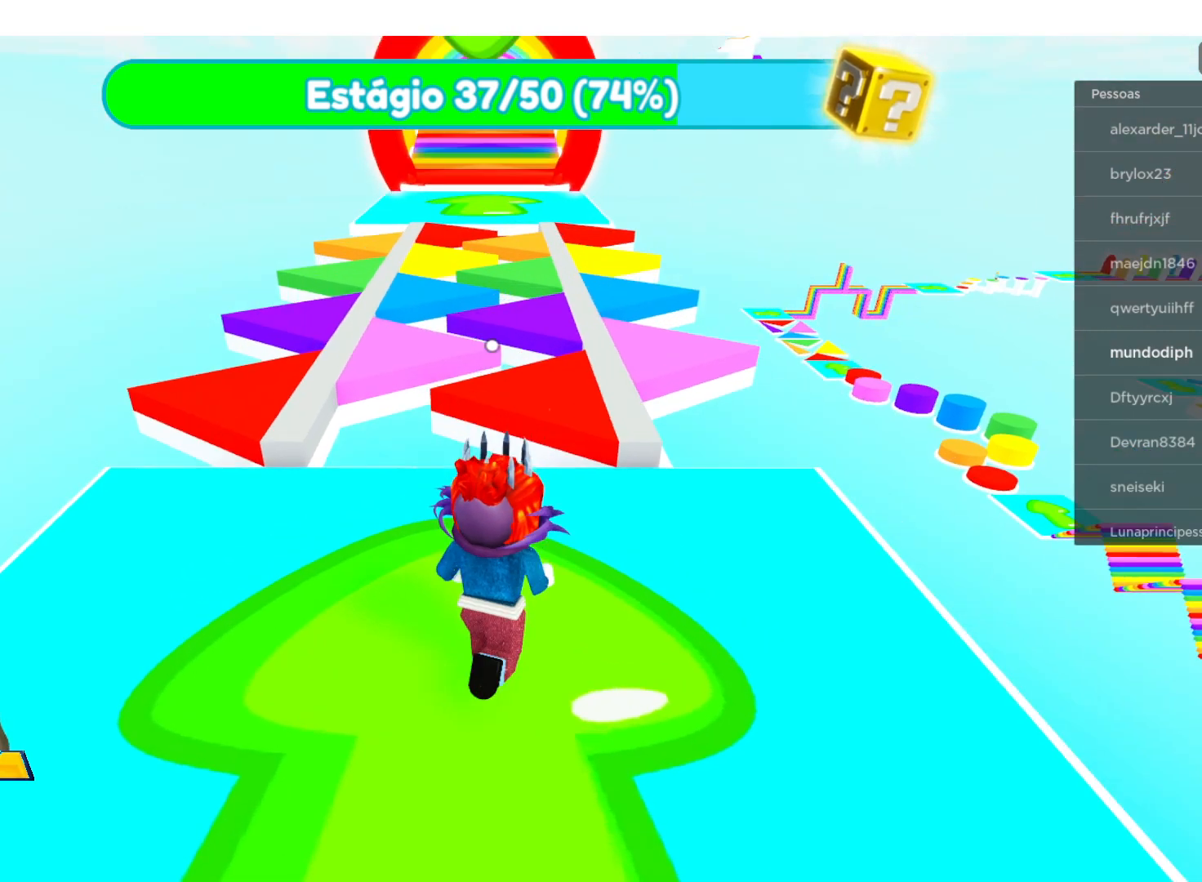
{"buttons": [], "left_stick": "up", "right_stick": "center", "events": [[233, "left_stick", "up"]]}
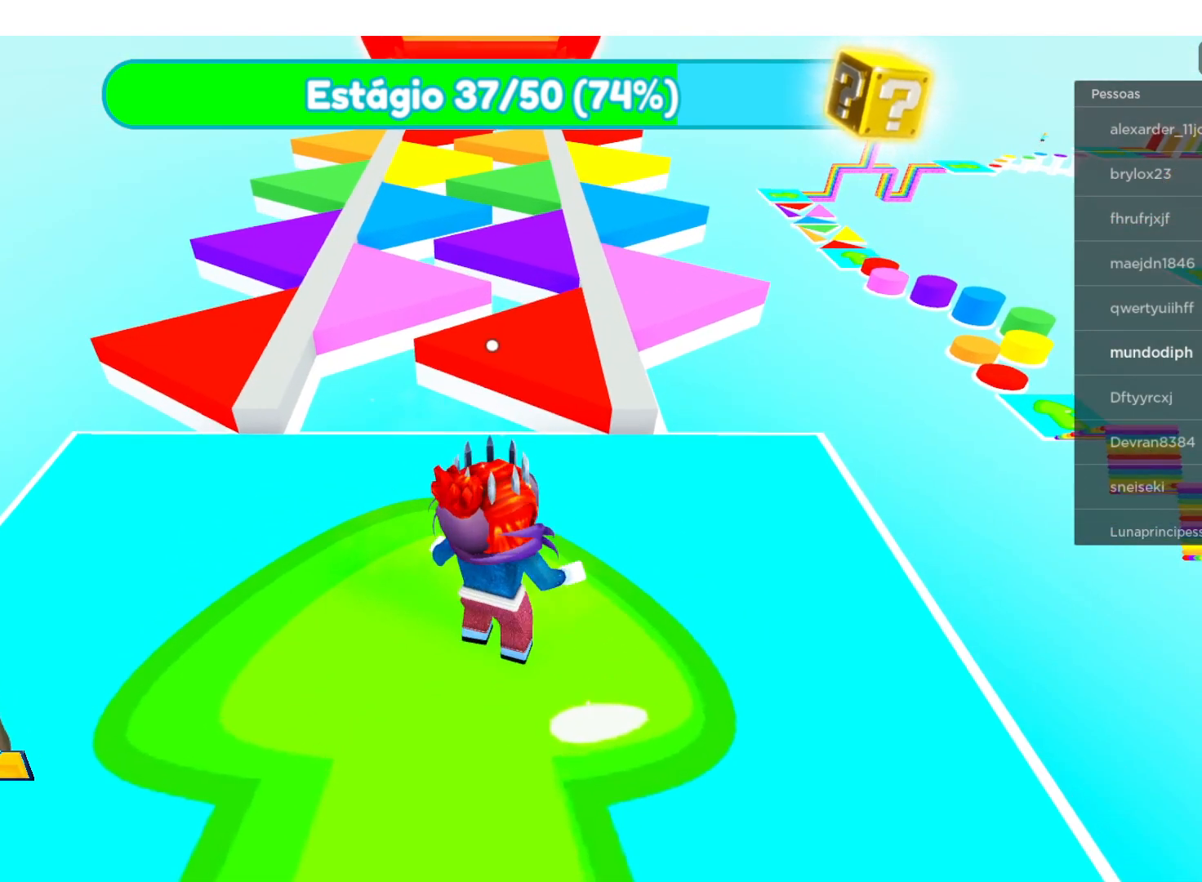
{"buttons": [], "left_stick": "center", "right_stick": "center", "events": [[100, "A", "down"], [234, "A", "up"], [334, "left_stick", "up-right"], [467, "left_stick", "center"]]}
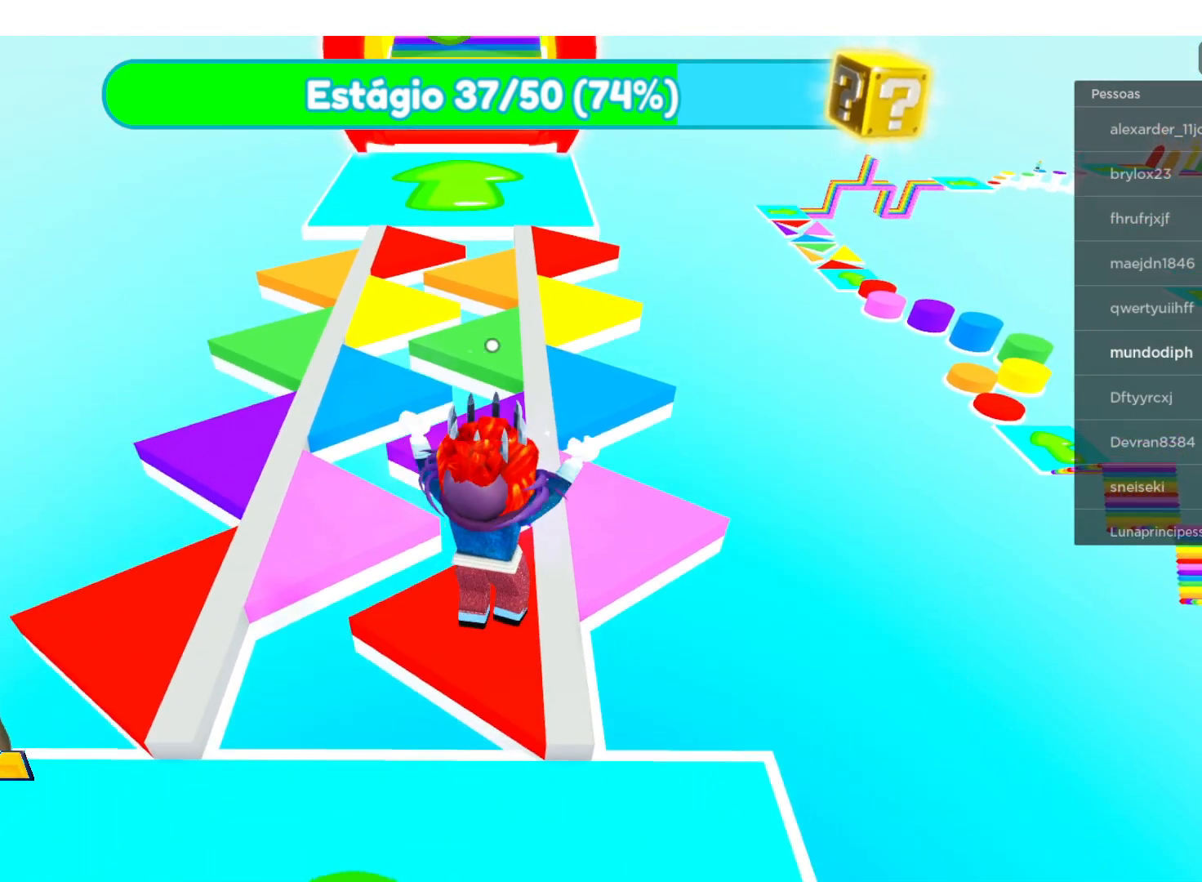
{"buttons": [], "left_stick": "center", "right_stick": "center", "events": []}
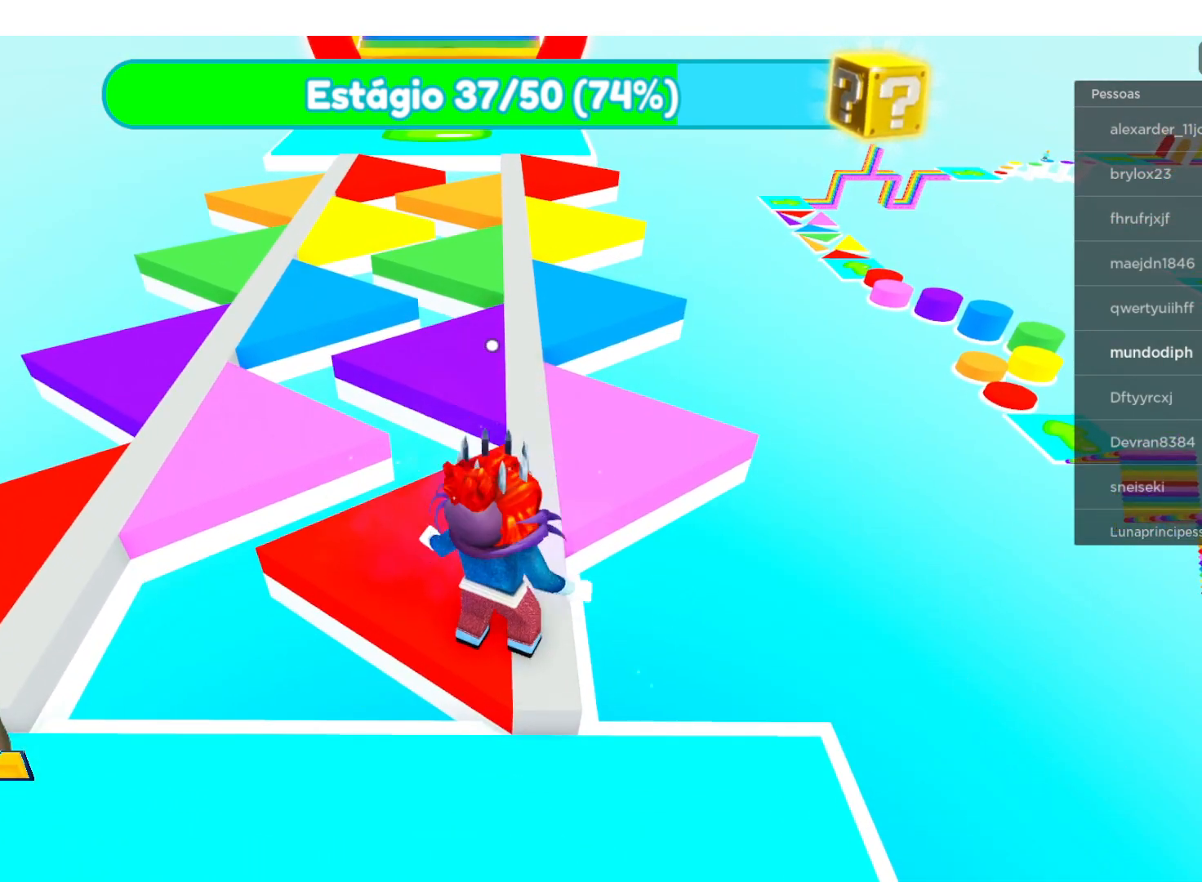
{"buttons": ["A"], "left_stick": "up", "right_stick": "center", "events": [[100, "left_stick", "up"], [467, "A", "down"]]}
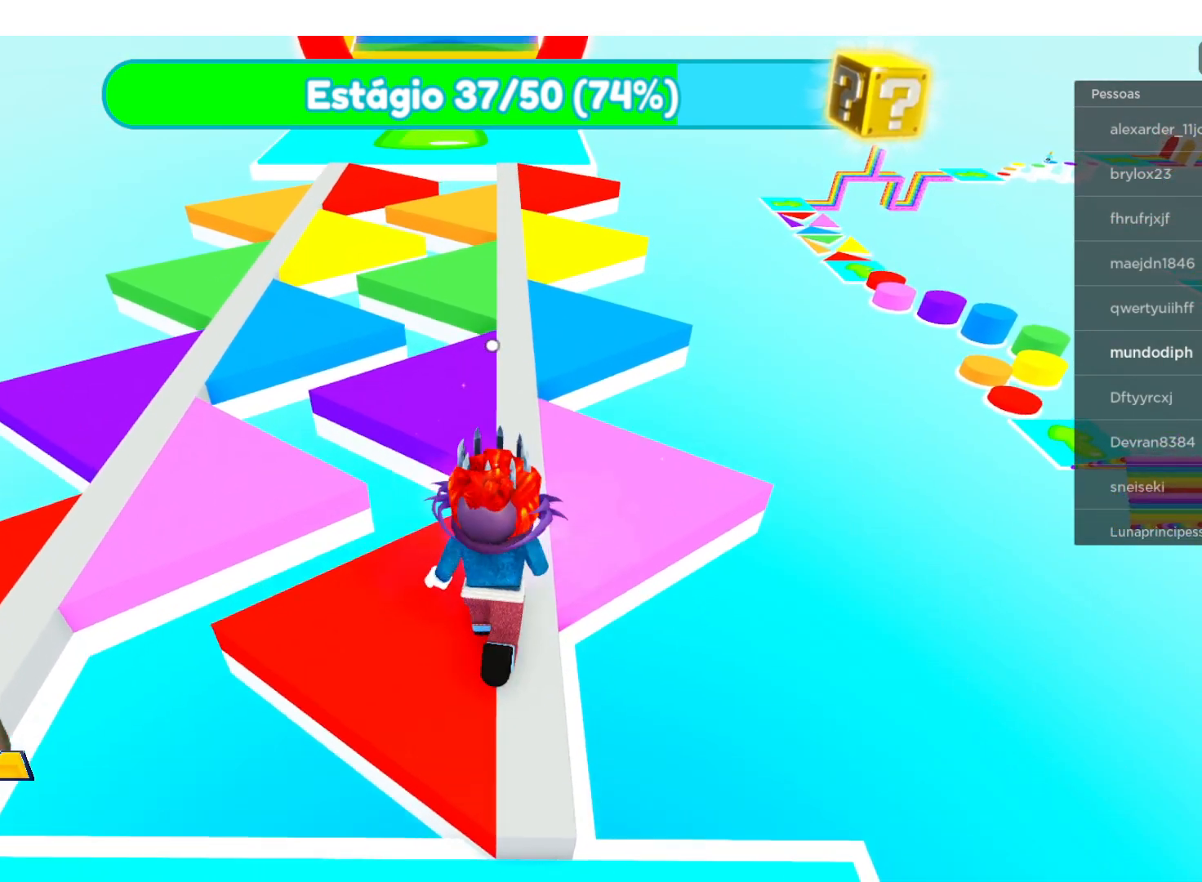
{"buttons": [], "left_stick": "center", "right_stick": "center", "events": [[166, "A", "up"], [400, "left_stick", "center"]]}
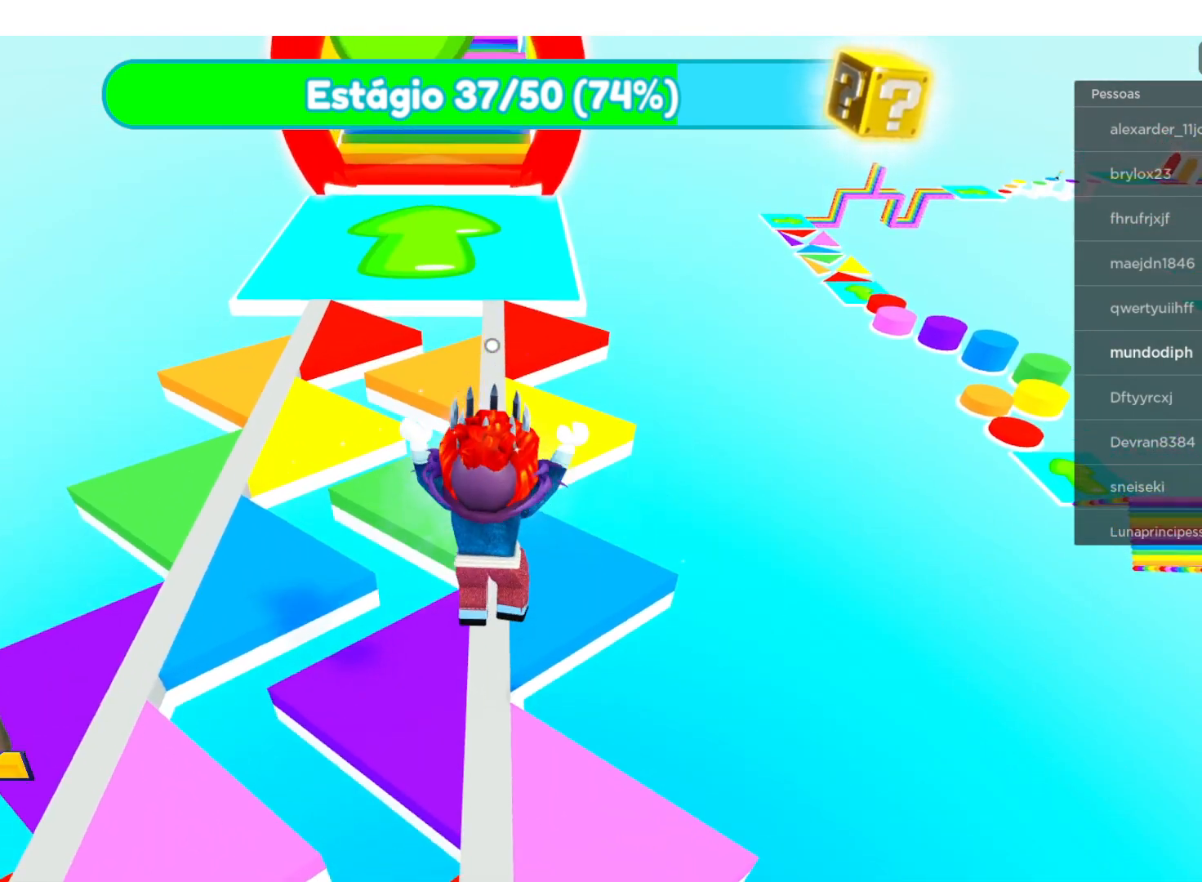
{"buttons": [], "left_stick": "center", "right_stick": "center", "events": []}
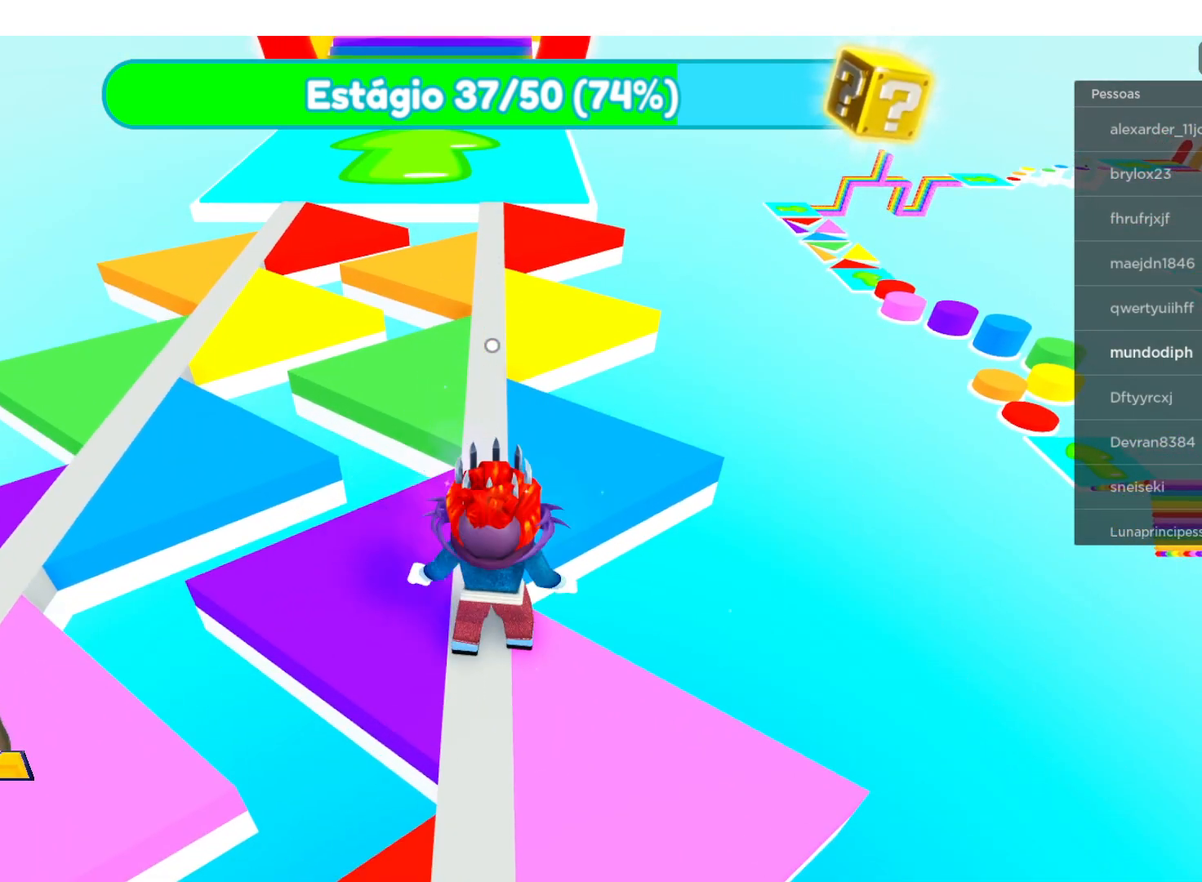
{"buttons": [], "left_stick": "up", "right_stick": "center", "events": [[66, "left_stick", "up"]]}
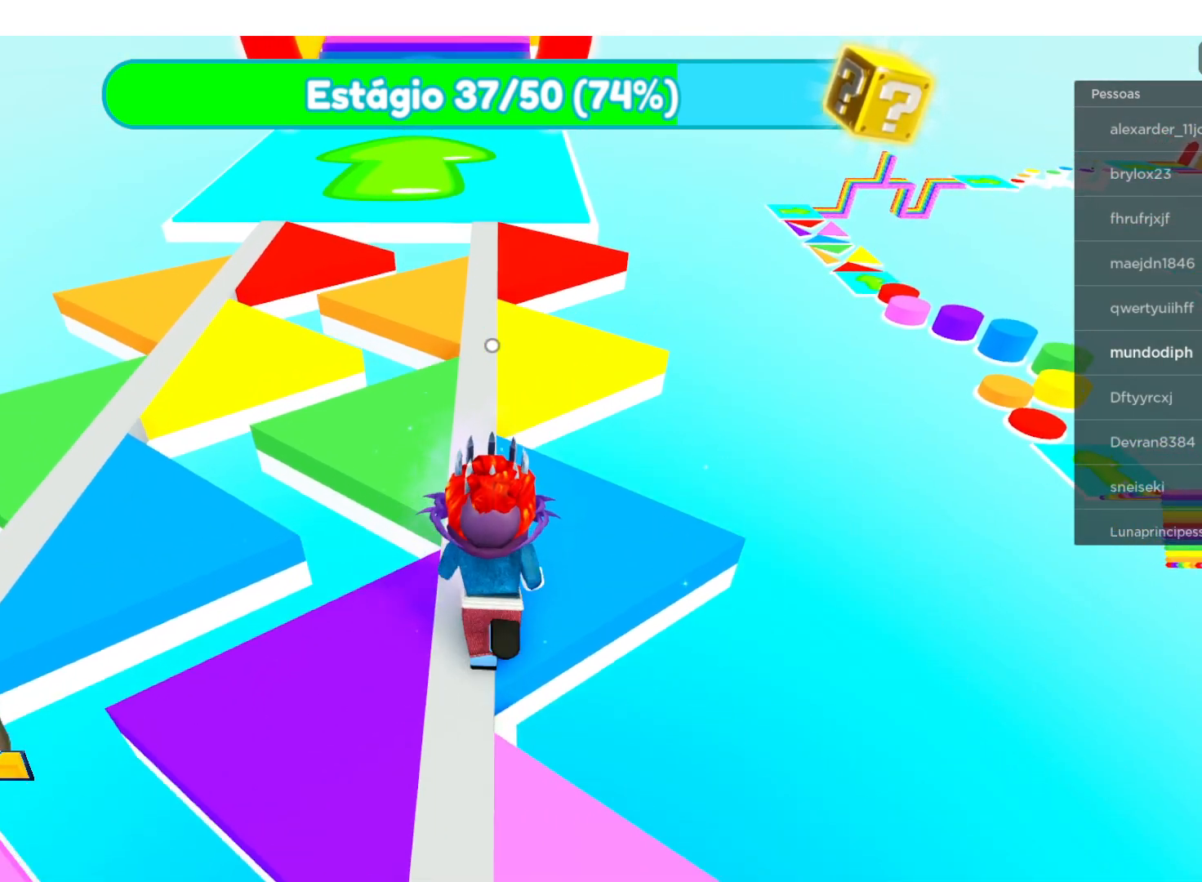
{"buttons": [], "left_stick": "up", "right_stick": "center", "events": []}
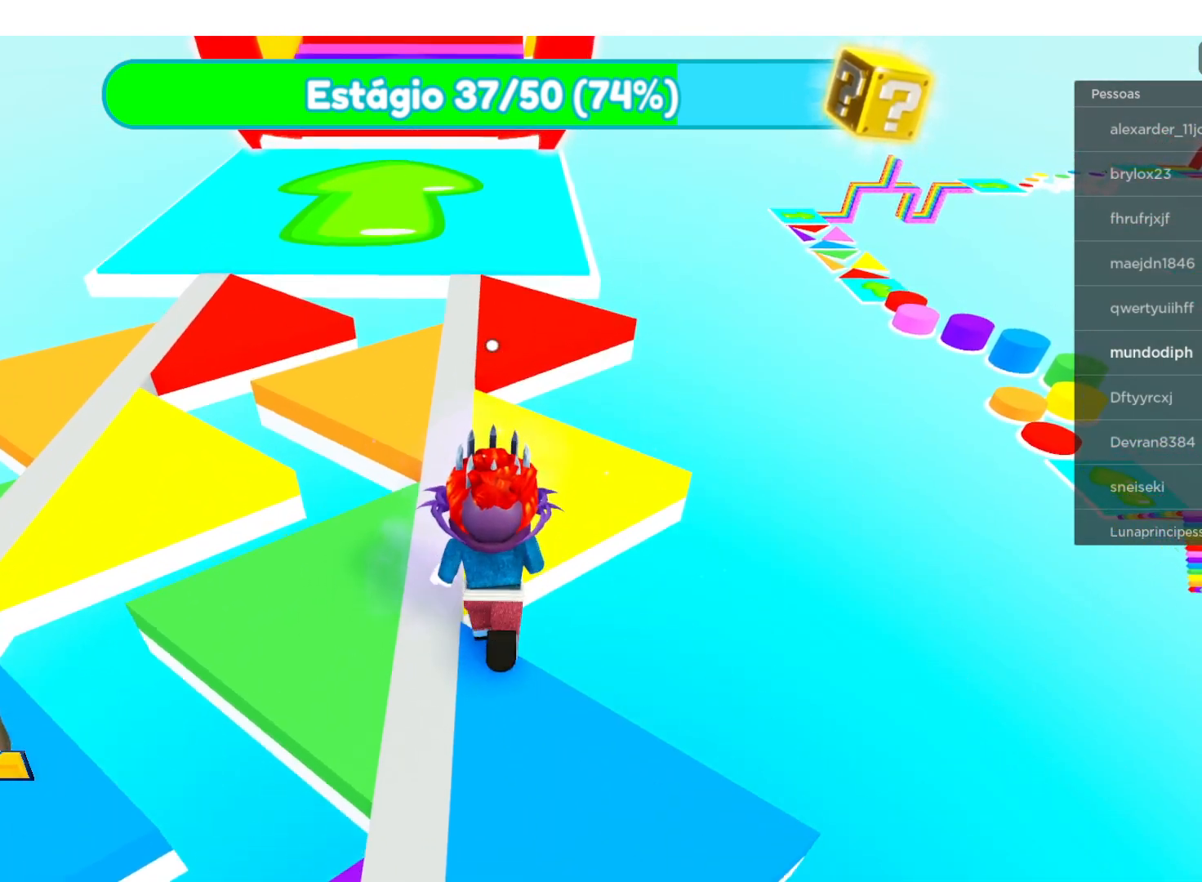
{"buttons": [], "left_stick": "up", "right_stick": "center", "events": []}
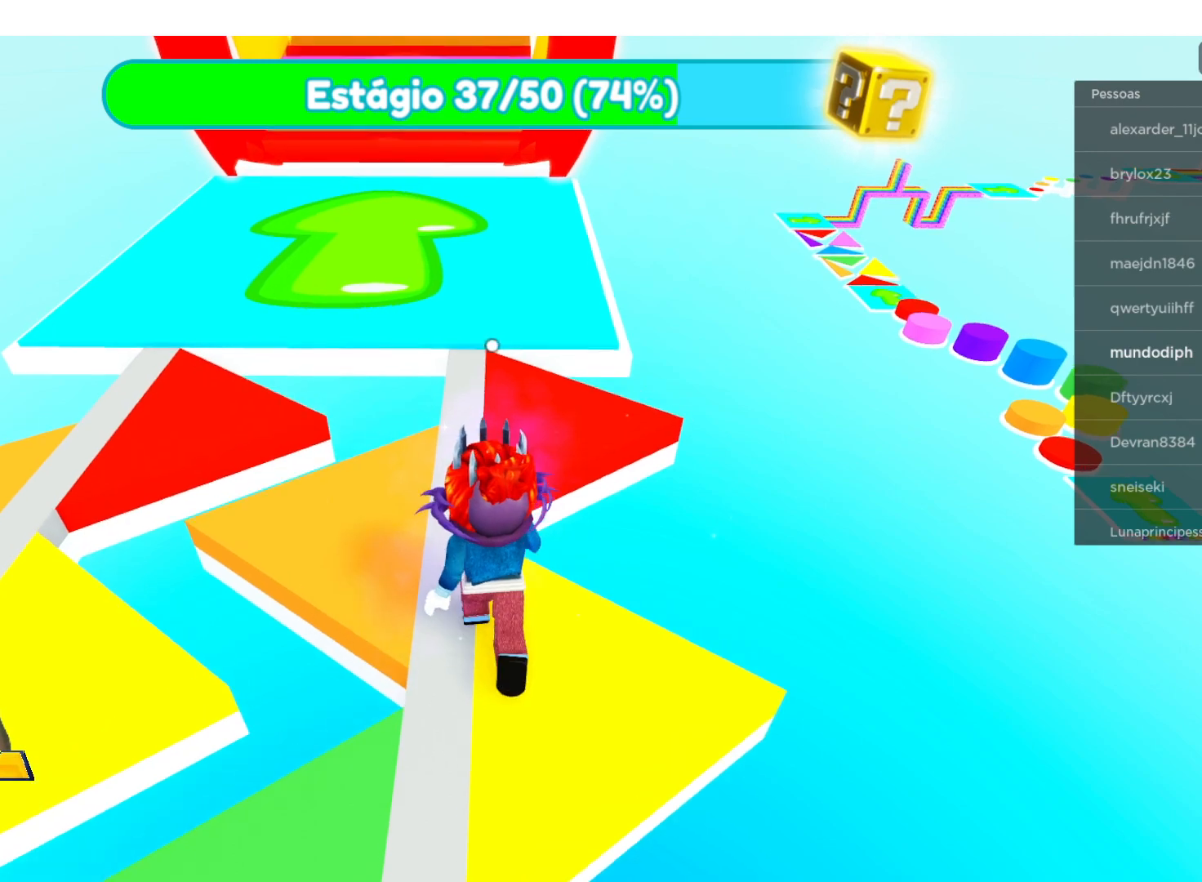
{"buttons": [], "left_stick": "up", "right_stick": "center", "events": []}
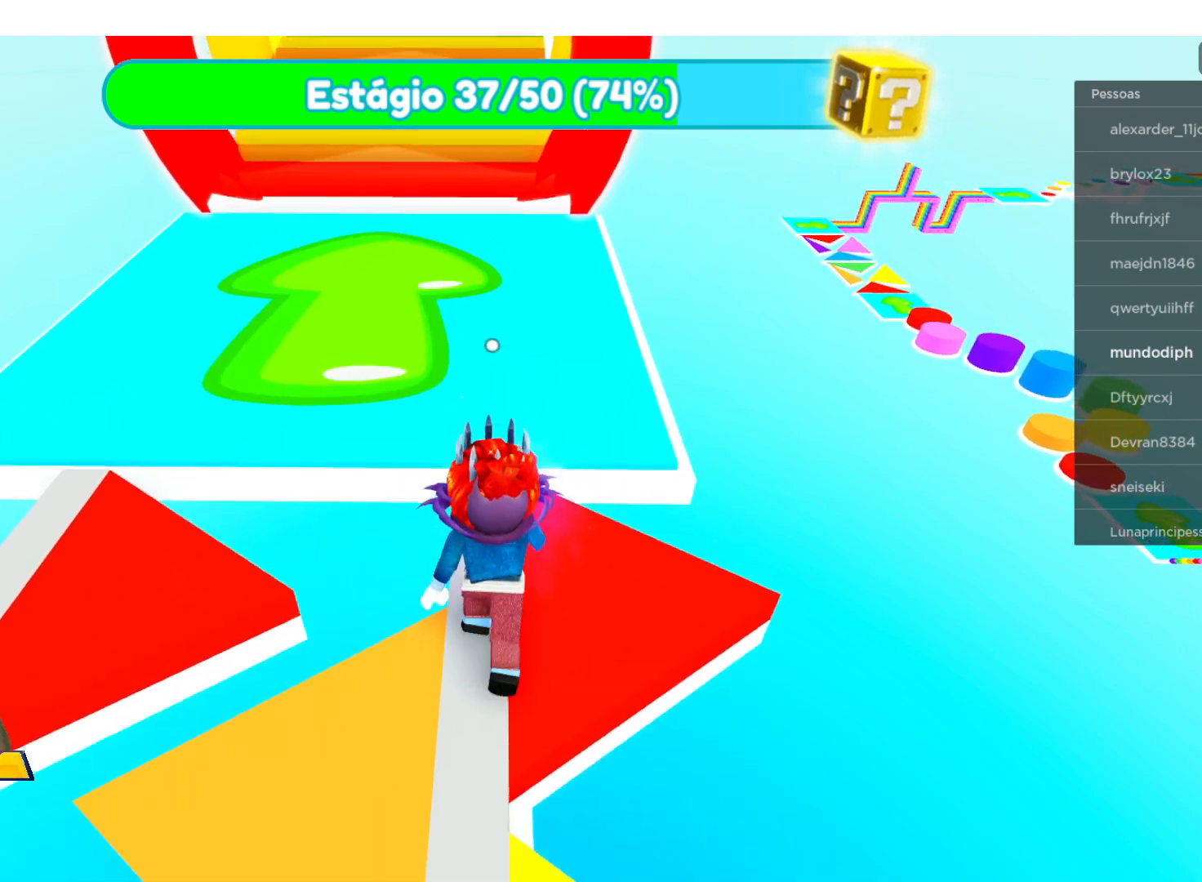
{"buttons": [], "left_stick": "up", "right_stick": "center", "events": [[100, "A", "down"], [233, "A", "up"]]}
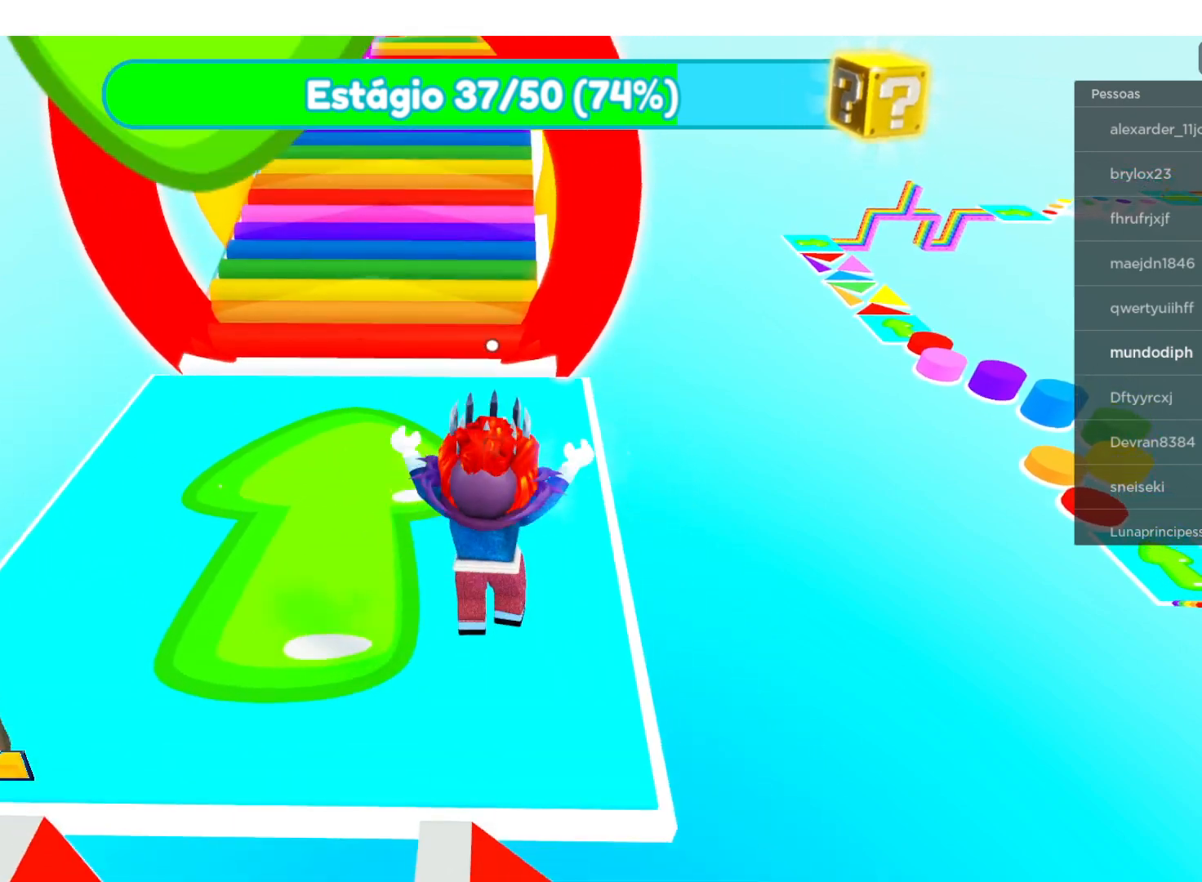
{"buttons": [], "left_stick": "up-left", "right_stick": "center", "events": [[334, "left_stick", "up-left"]]}
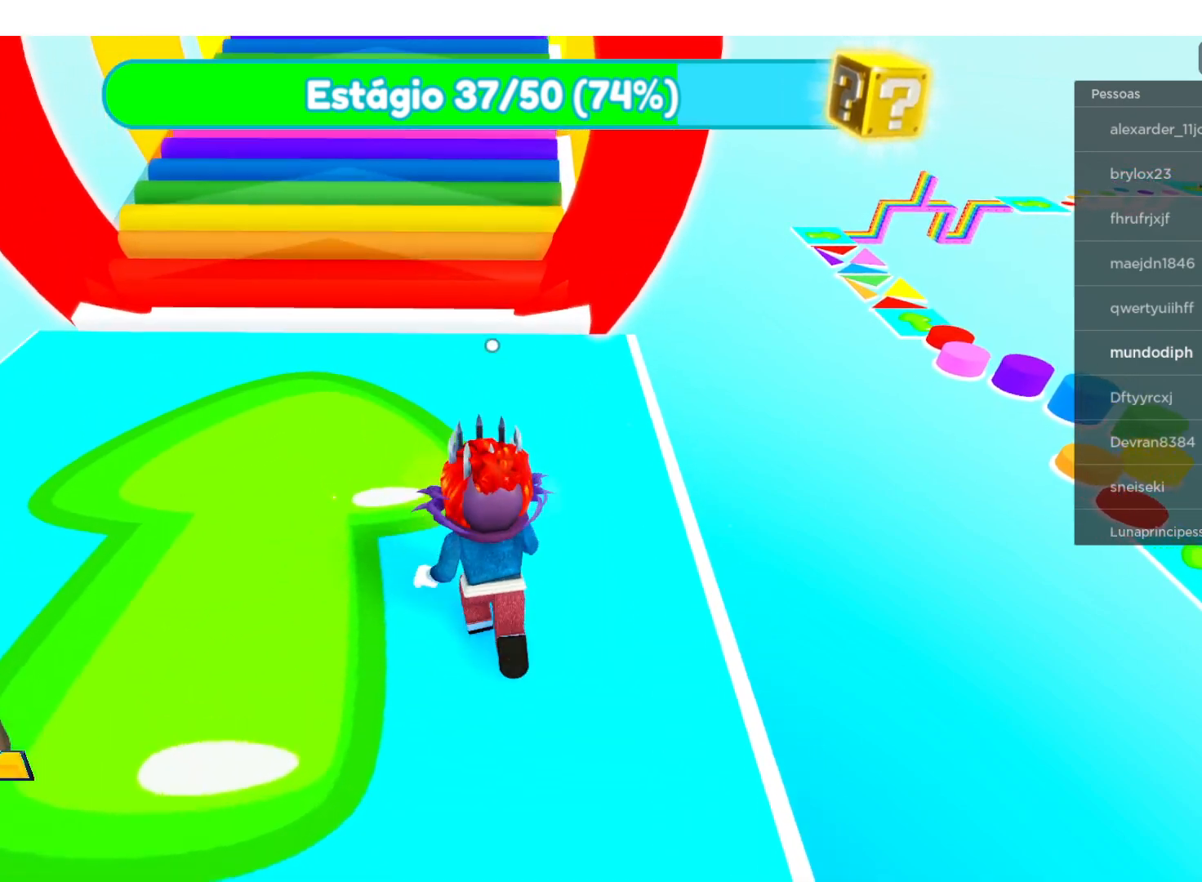
{"buttons": [], "left_stick": "up-left", "right_stick": "center", "events": []}
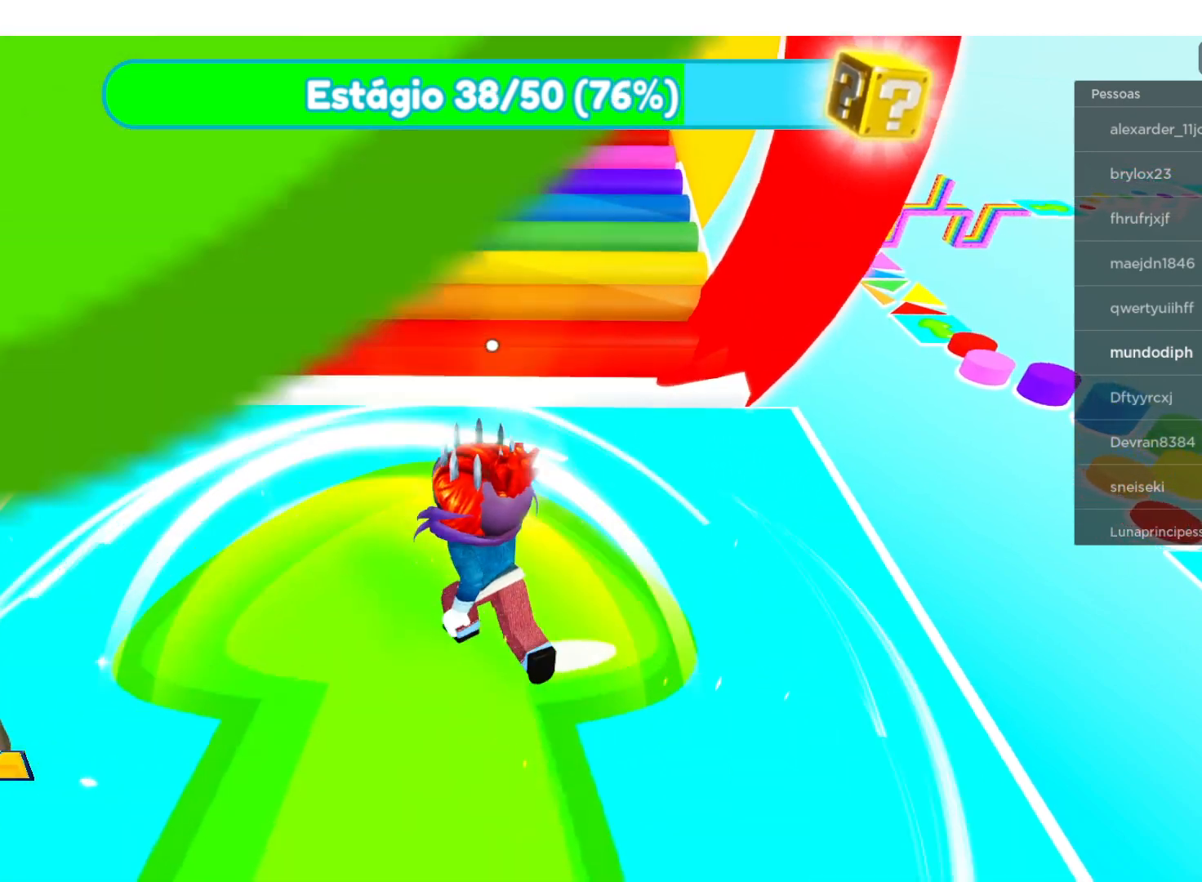
{"buttons": ["A"], "left_stick": "up", "right_stick": "center", "events": [[234, "left_stick", "up"], [501, "A", "down"]]}
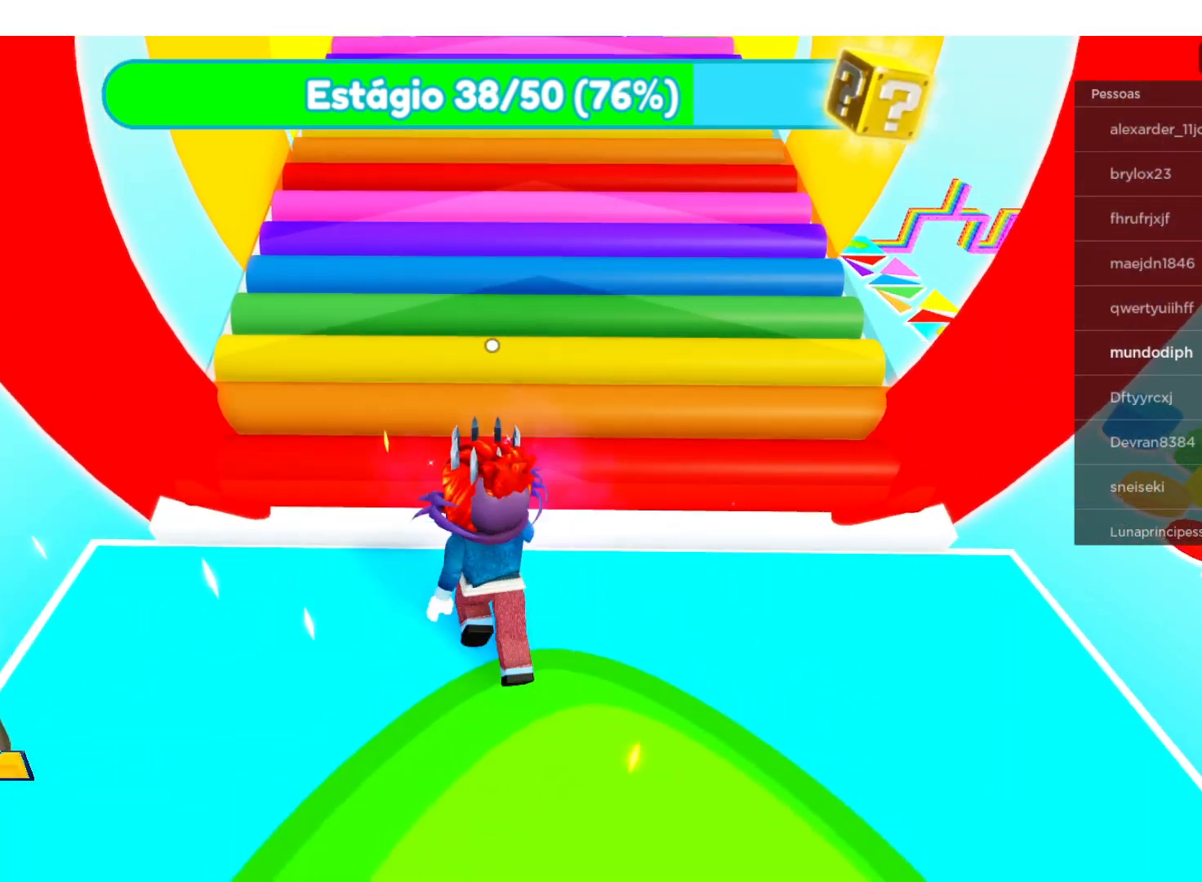
{"buttons": [], "left_stick": "up", "right_stick": "center", "events": [[267, "A", "up"]]}
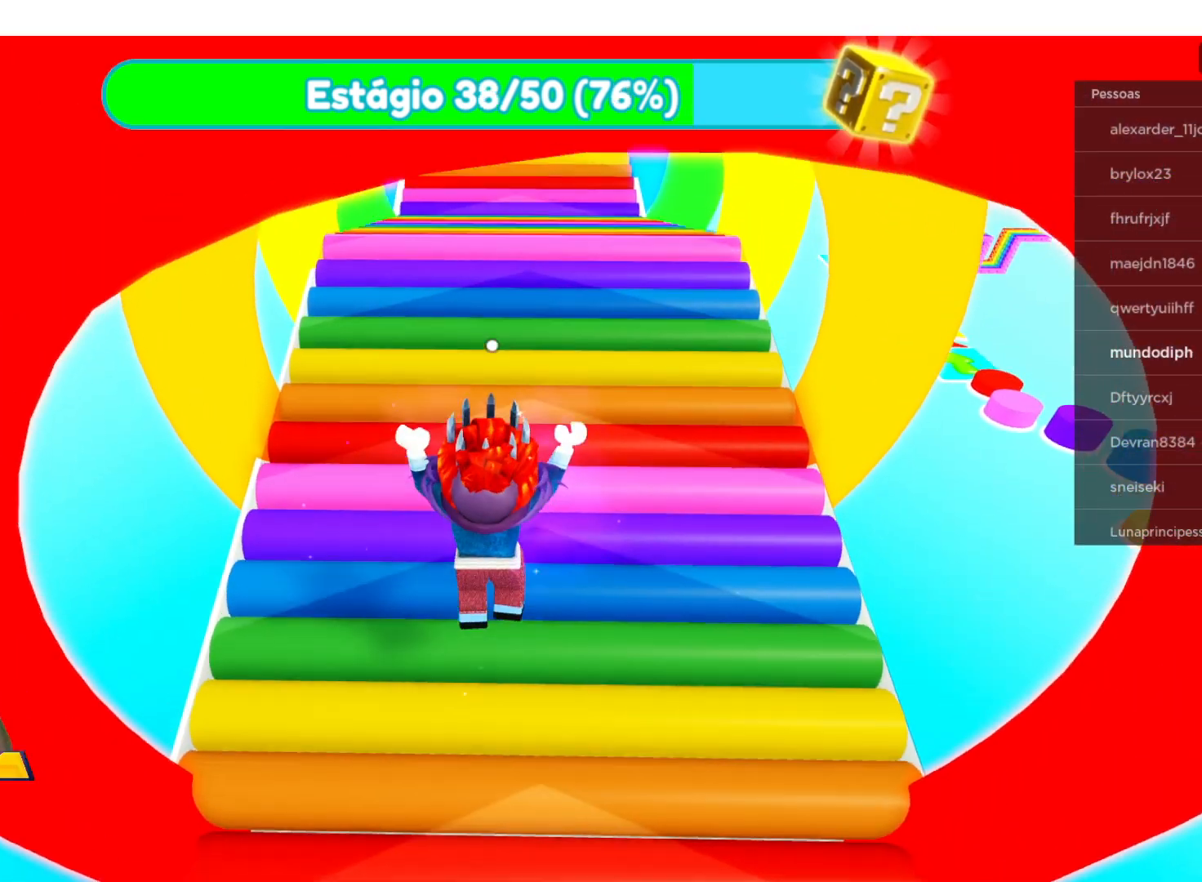
{"buttons": [], "left_stick": "up", "right_stick": "center", "events": []}